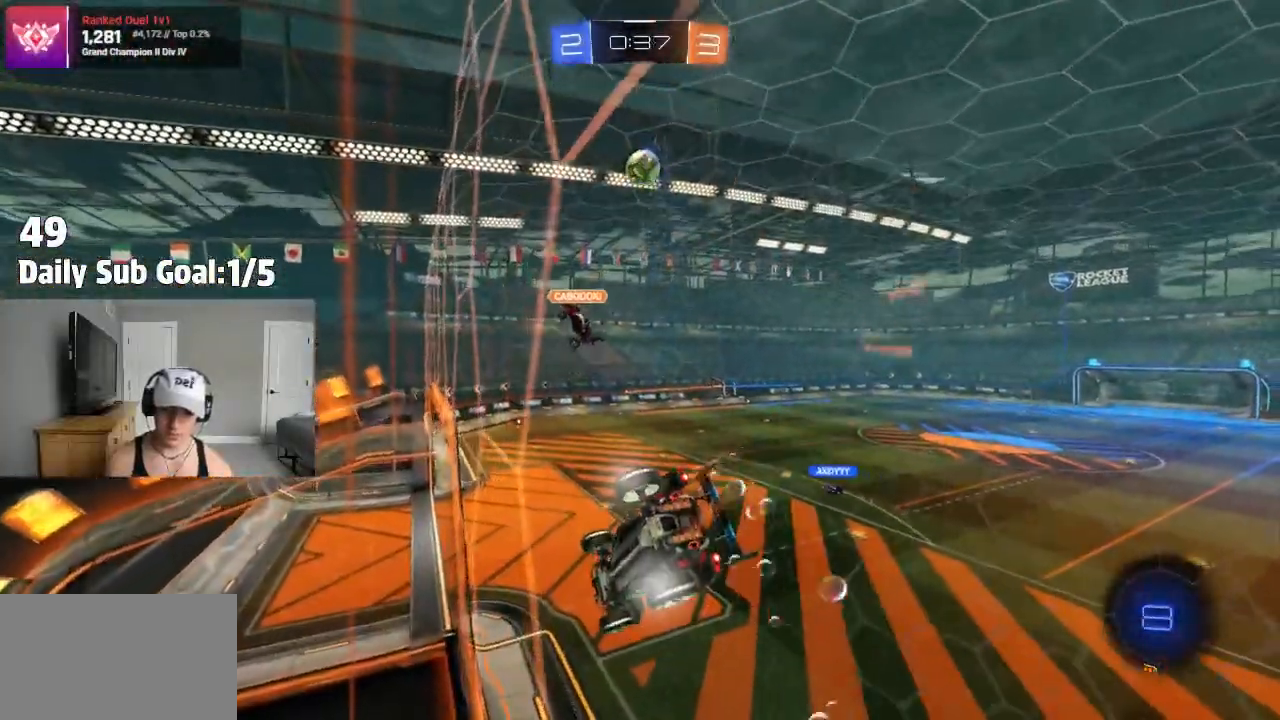
Gameplay with a controller (PlayStation layout); each line is a JSON object with the inputs held at the frame after it (dt_ms = milliseconds from this image to that frame). "events" lists button and stick changes between this image and that frame as [ms after this image, input, new state], when the widget could be followed in between.
{"dt_ms": 500, "buttons": ["CROSS", "L1"], "left_stick": "down-left", "right_stick": "center", "events": [[17, "R2", "down"], [183, "R2", "up"], [217, "CROSS", "down"], [217, "left_stick", "down-left"], [333, "L1", "down"], [367, "R1", "down"], [433, "R1", "up"]]}
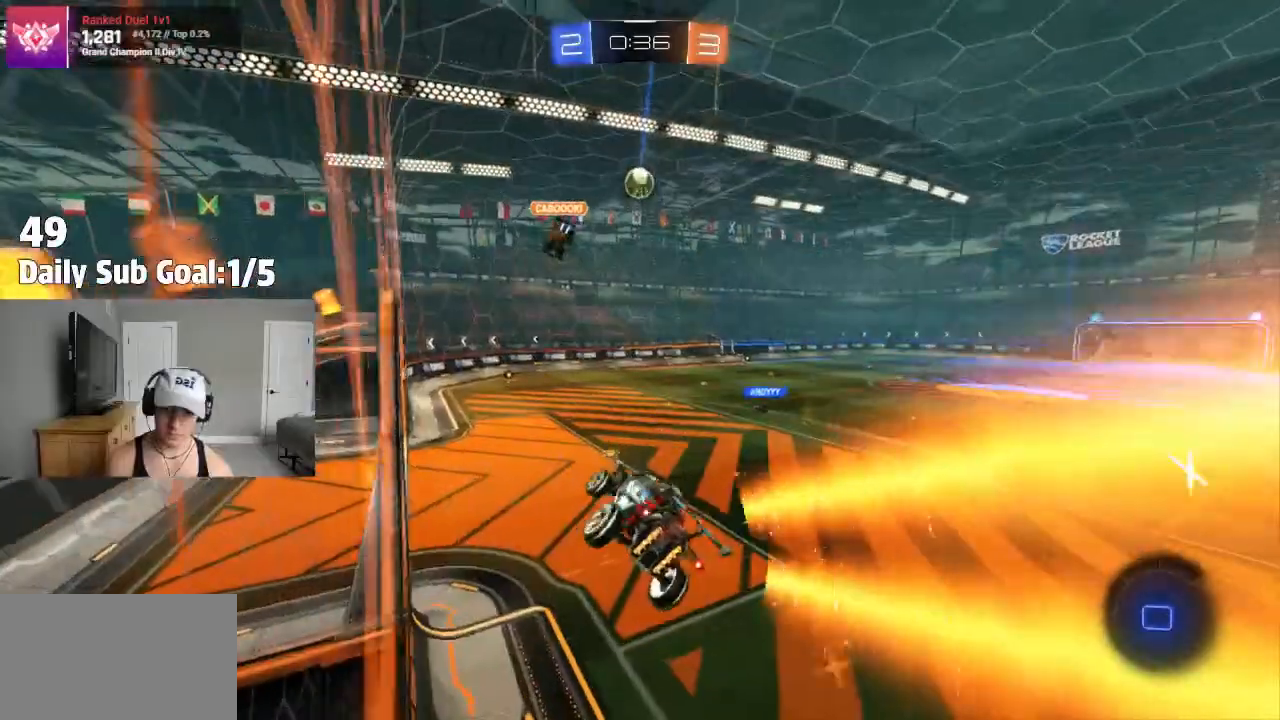
{"dt_ms": 500, "buttons": [], "left_stick": "up", "right_stick": "center"}
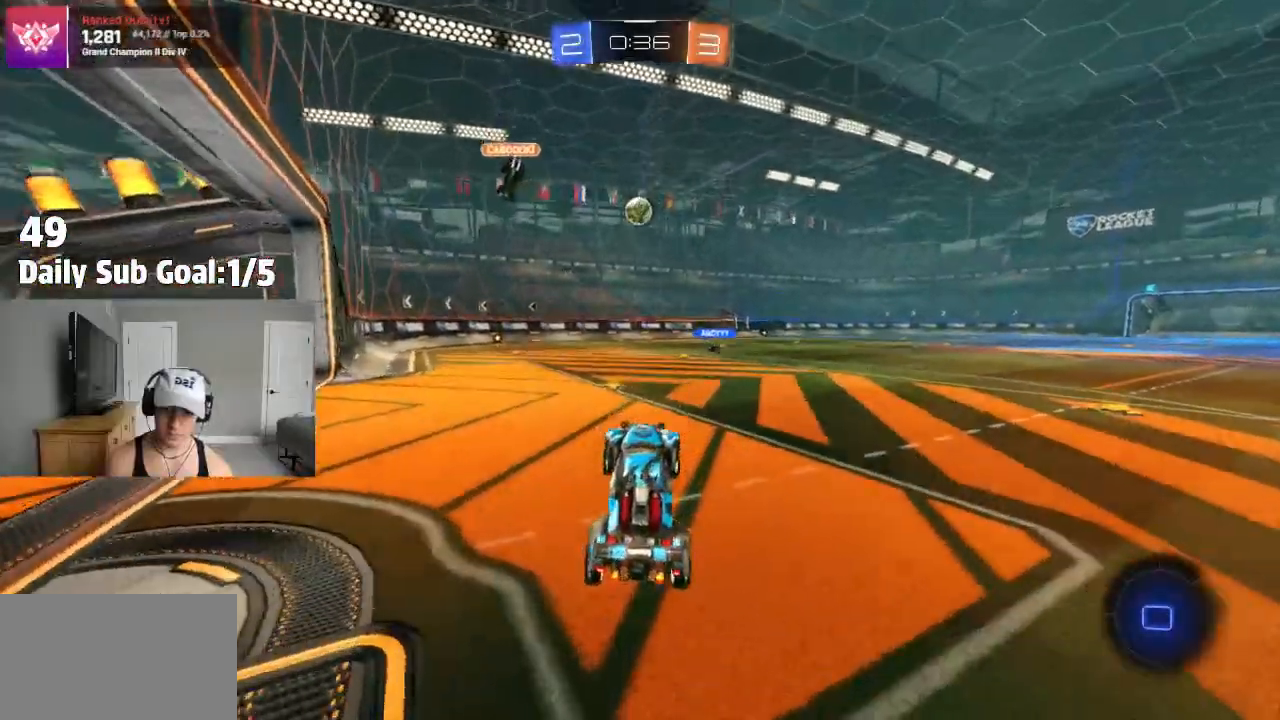
{"dt_ms": 500, "buttons": [], "left_stick": "right", "right_stick": "center", "events": [[50, "CROSS", "down"], [50, "L1", "down"], [200, "L1", "up"], [233, "CROSS", "up"], [233, "left_stick", "center"], [350, "left_stick", "right"]]}
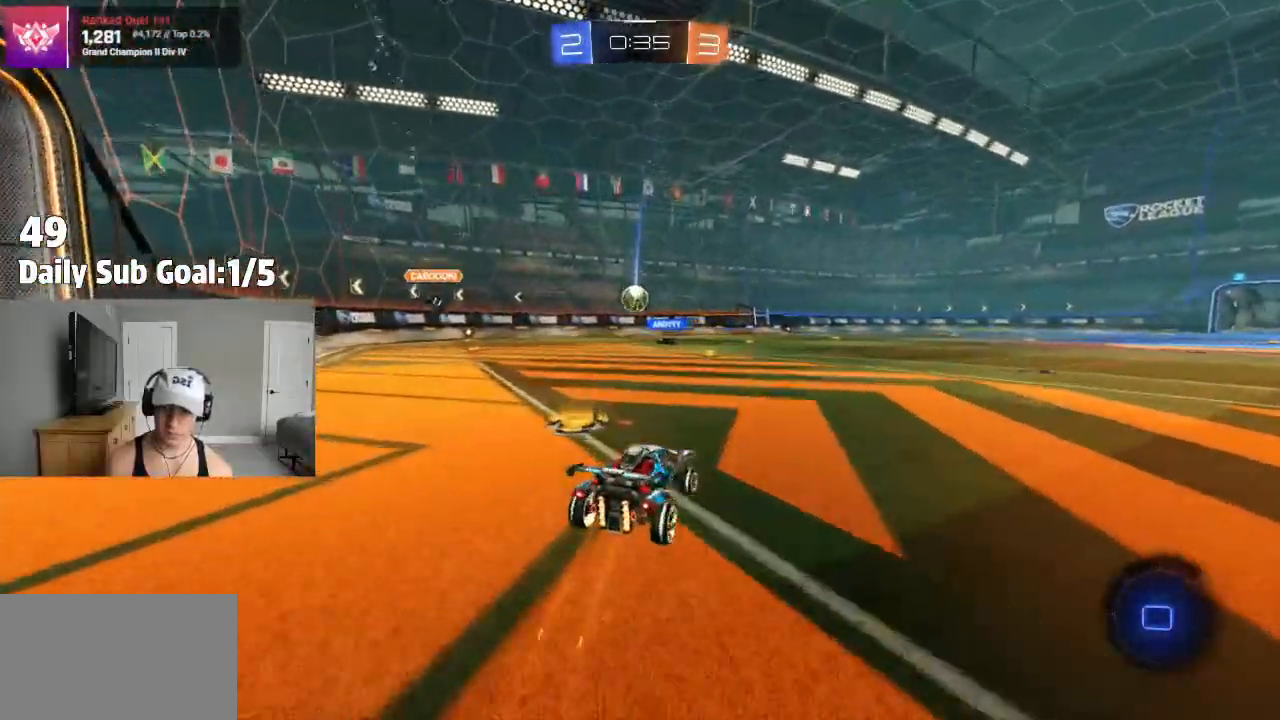
{"dt_ms": 500, "buttons": [], "left_stick": "center", "right_stick": "center", "events": [[33, "left_stick", "center"], [67, "CROSS", "down"], [100, "left_stick", "up"], [133, "CROSS", "up"], [200, "CROSS", "down"], [300, "R2", "down"], [333, "CROSS", "up"], [333, "R2", "up"], [433, "left_stick", "center"]]}
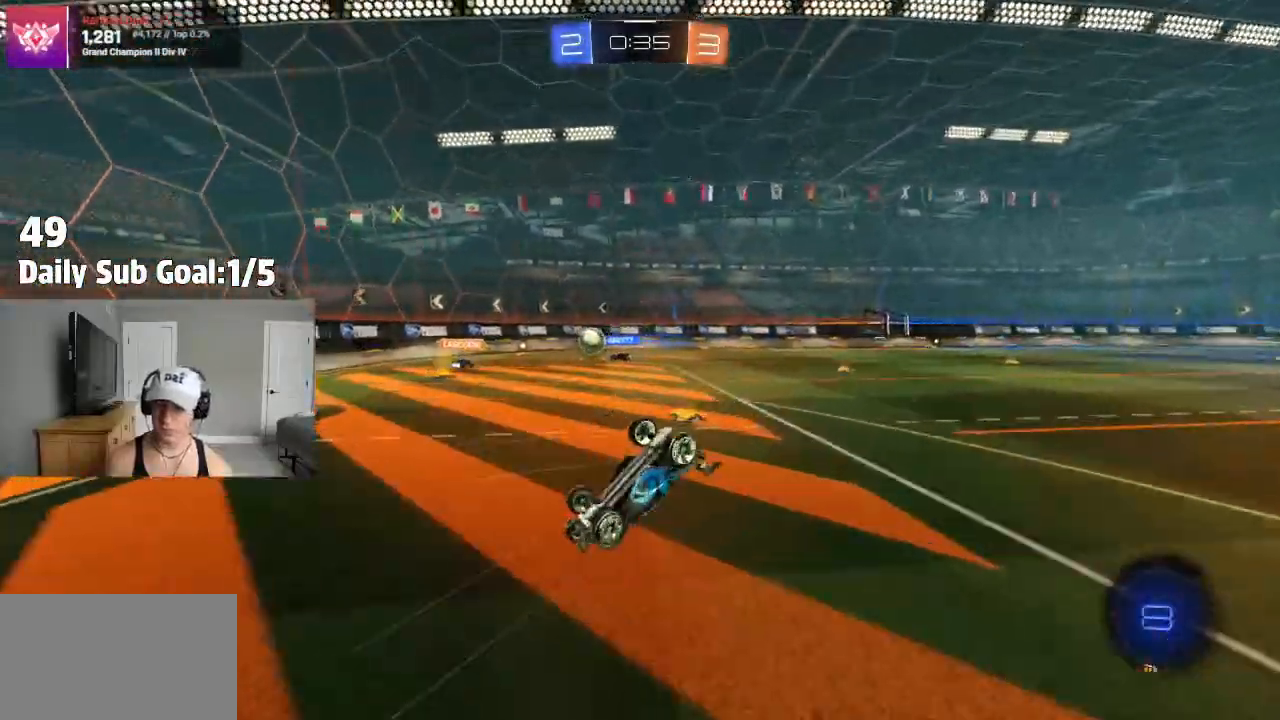
{"dt_ms": 500, "buttons": ["R2"], "left_stick": "center", "right_stick": "center"}
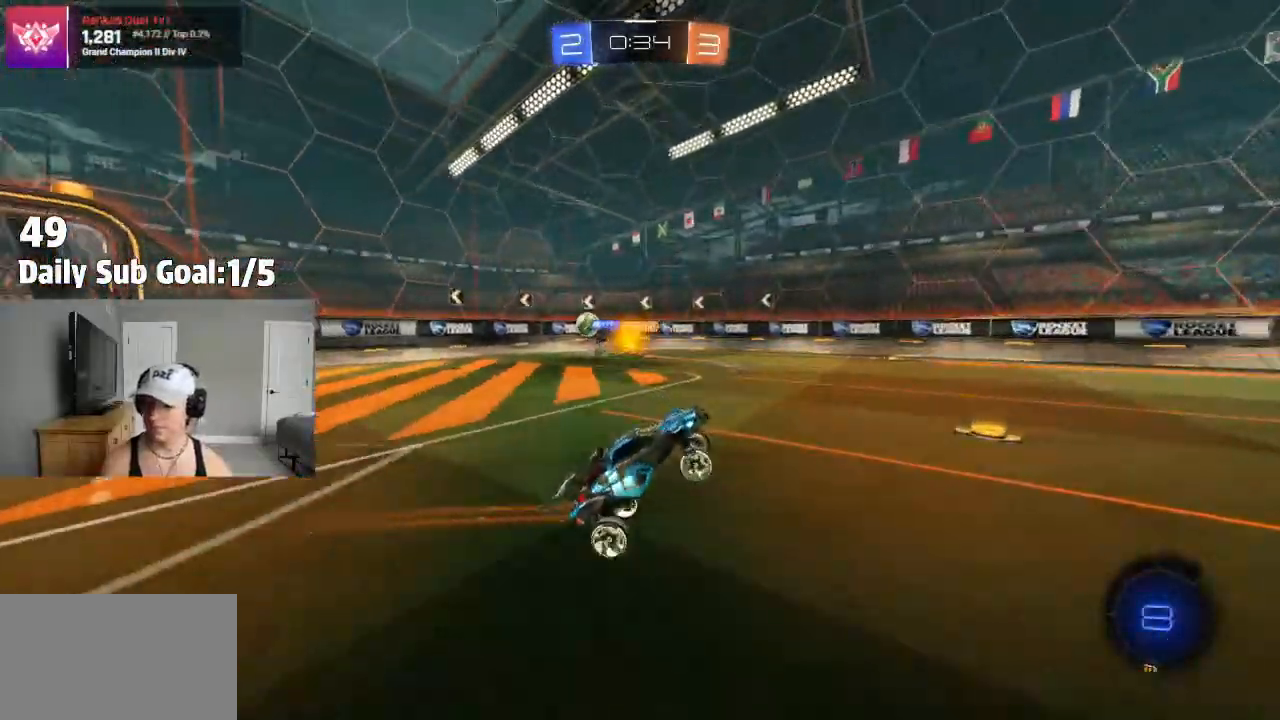
{"dt_ms": 1000, "buttons": ["TRIANGLE"], "left_stick": "center", "right_stick": "center"}
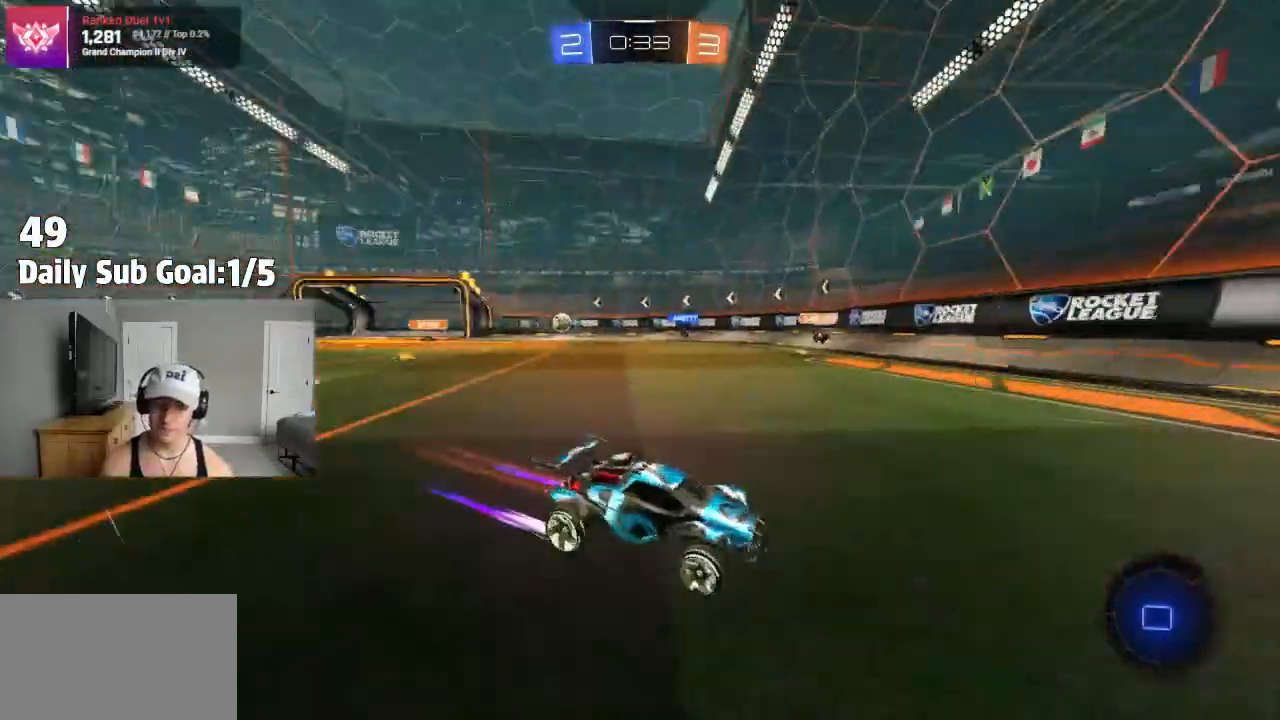
{"dt_ms": 500, "buttons": [], "left_stick": "right", "right_stick": "center", "events": [[33, "TRIANGLE", "up"], [133, "left_stick", "right"], [200, "R2", "down"], [267, "L1", "down"], [333, "R2", "up"], [400, "L1", "up"]]}
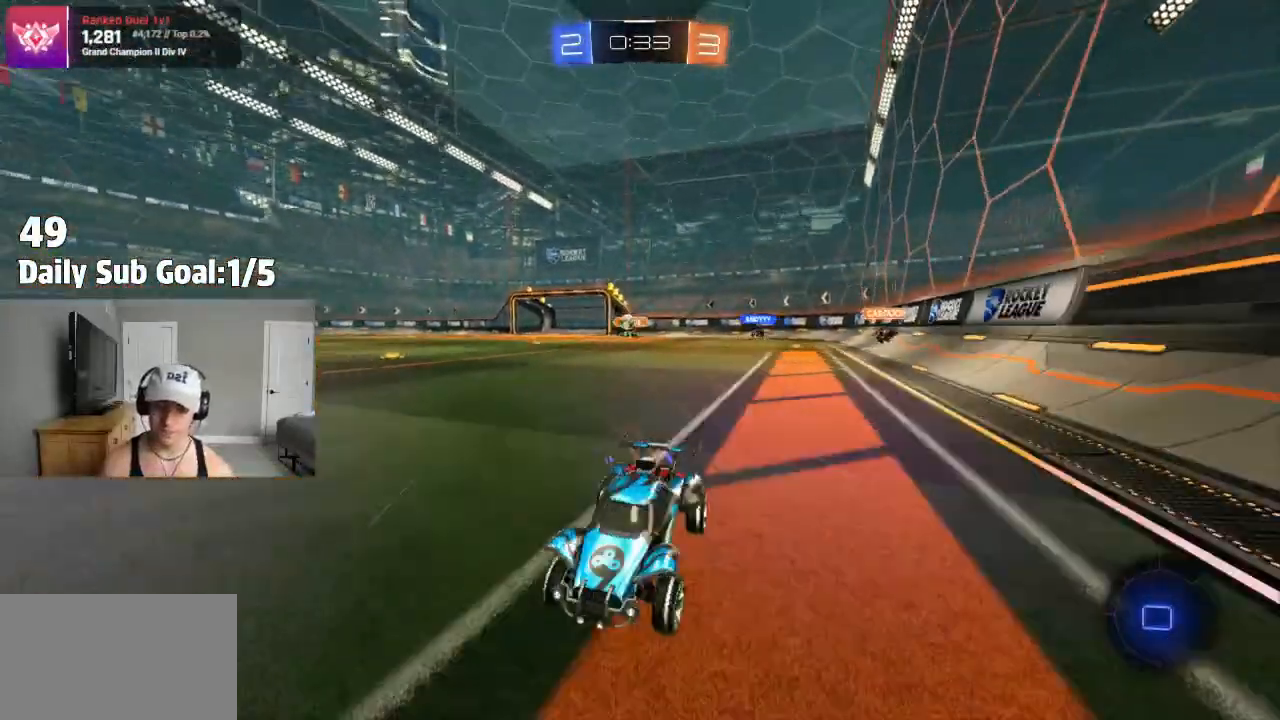
{"dt_ms": 500, "buttons": ["R2"], "left_stick": "left", "right_stick": "center", "events": [[83, "R2", "down"], [333, "left_stick", "left"]]}
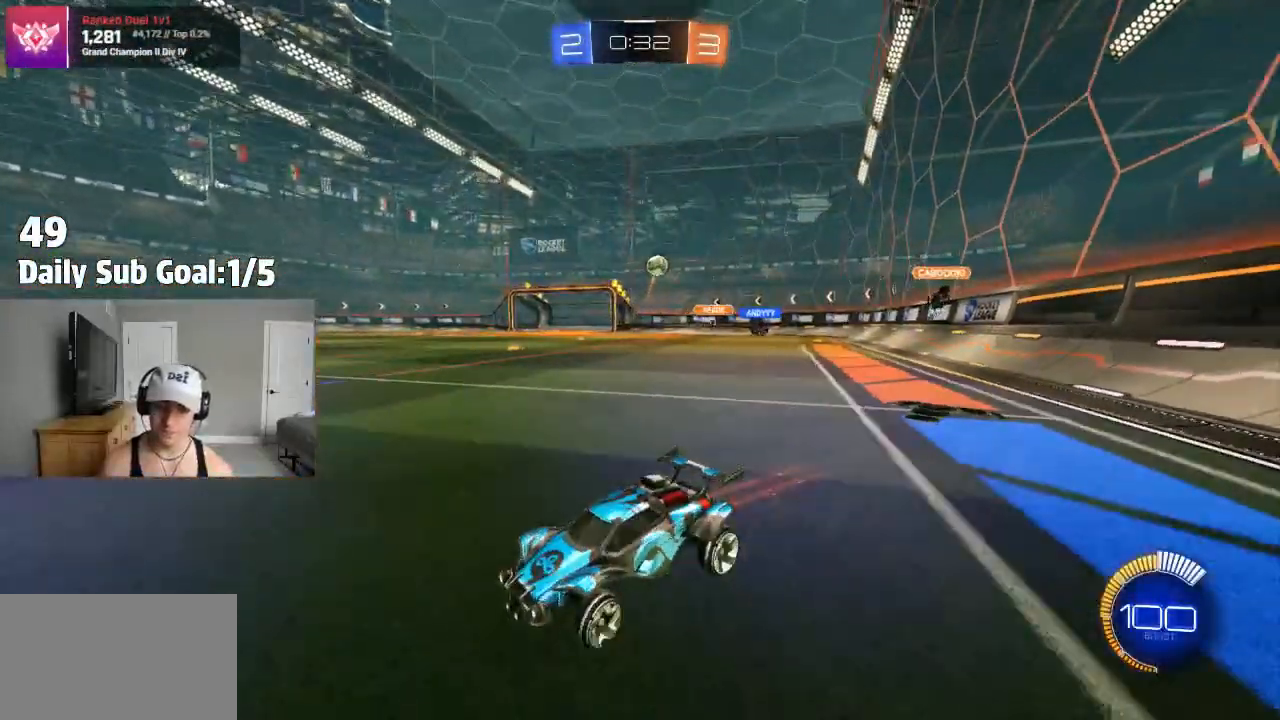
{"dt_ms": 500, "buttons": [], "left_stick": "center", "right_stick": "center", "events": [[217, "R2", "up"], [250, "left_stick", "right"], [400, "left_stick", "center"]]}
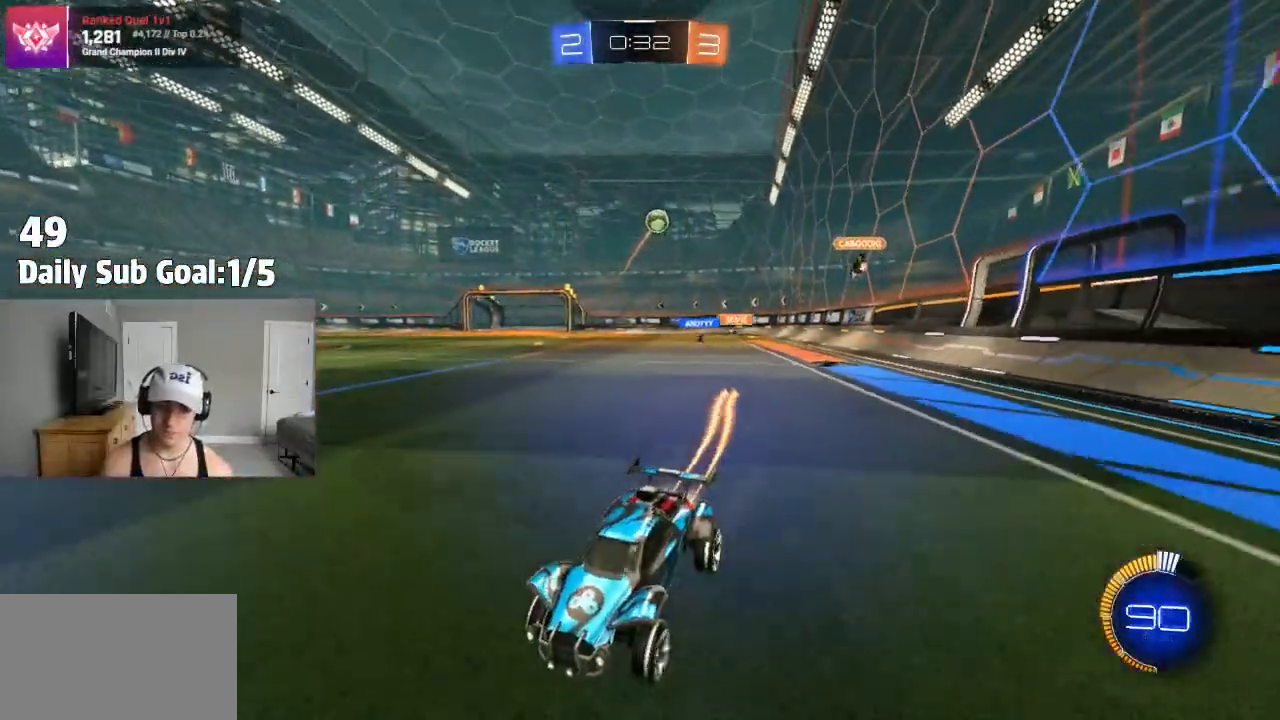
{"dt_ms": 500, "buttons": ["R2"], "left_stick": "center", "right_stick": "center", "events": [[183, "R2", "down"]]}
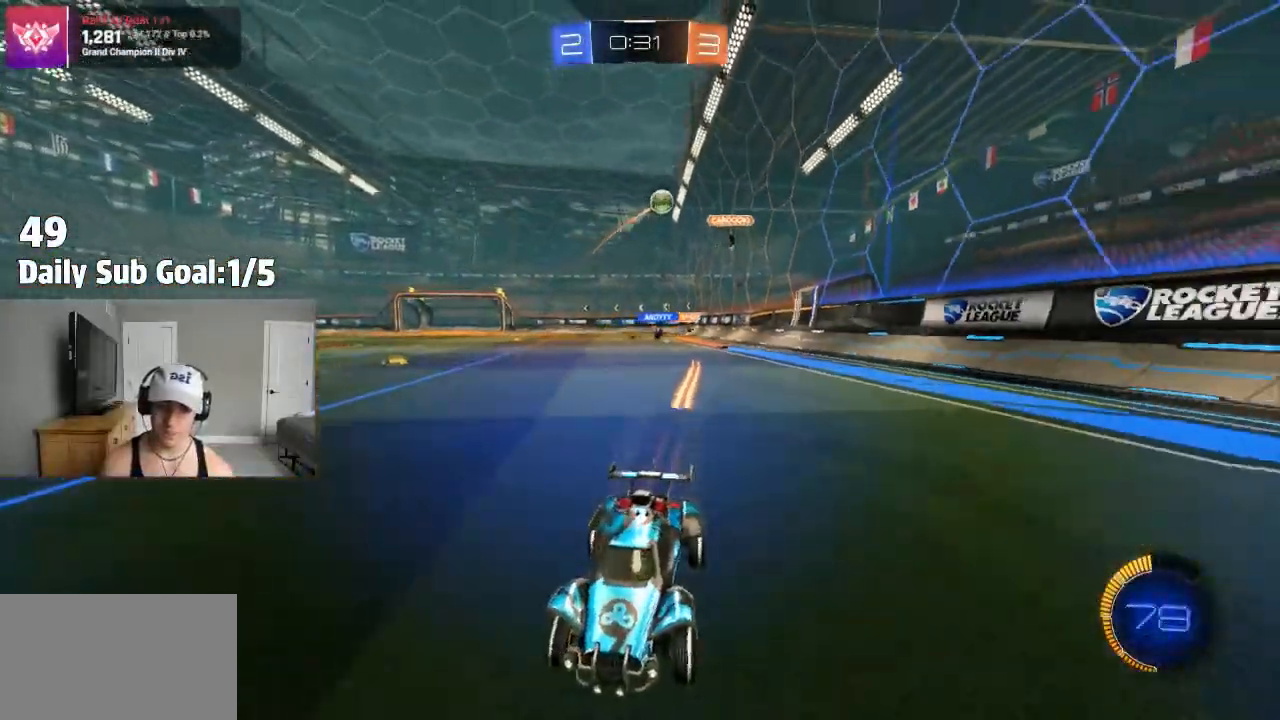
{"dt_ms": 500, "buttons": ["R2"], "left_stick": "center", "right_stick": "center", "events": [[17, "left_stick", "left"], [117, "left_stick", "center"]]}
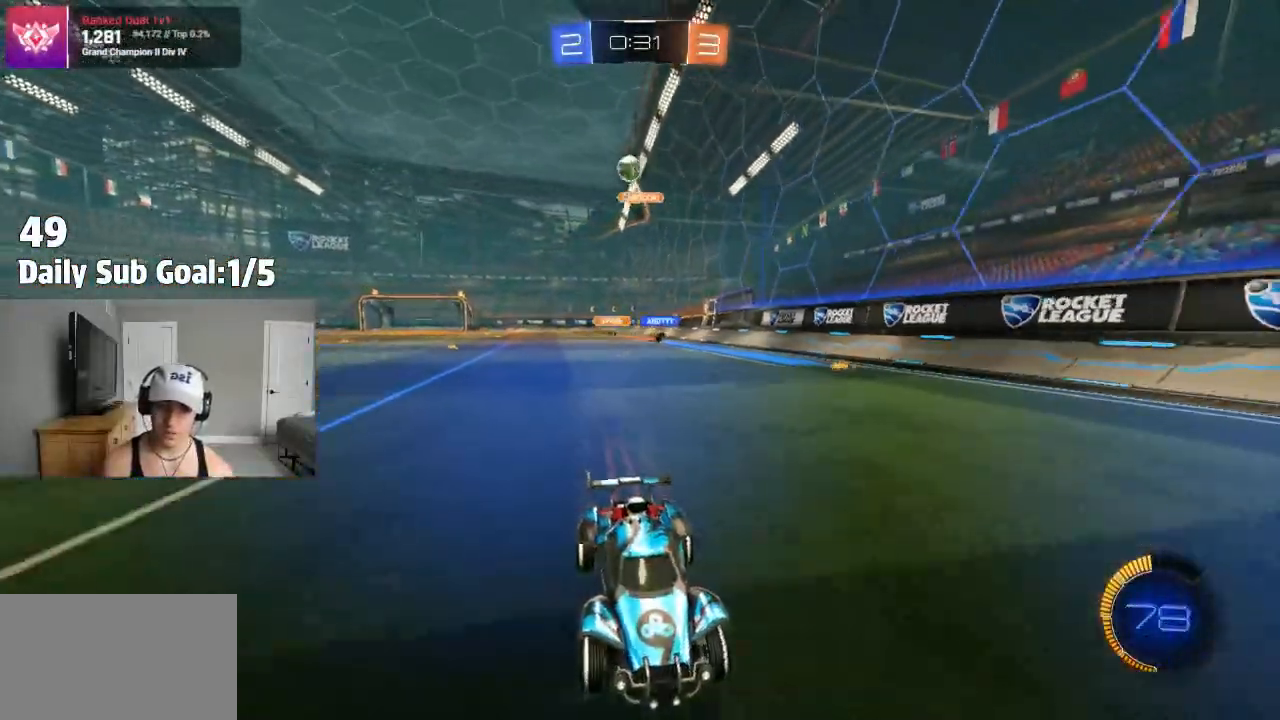
{"dt_ms": 500, "buttons": ["R2"], "left_stick": "center", "right_stick": "center", "events": [[233, "left_stick", "right"], [500, "left_stick", "center"]]}
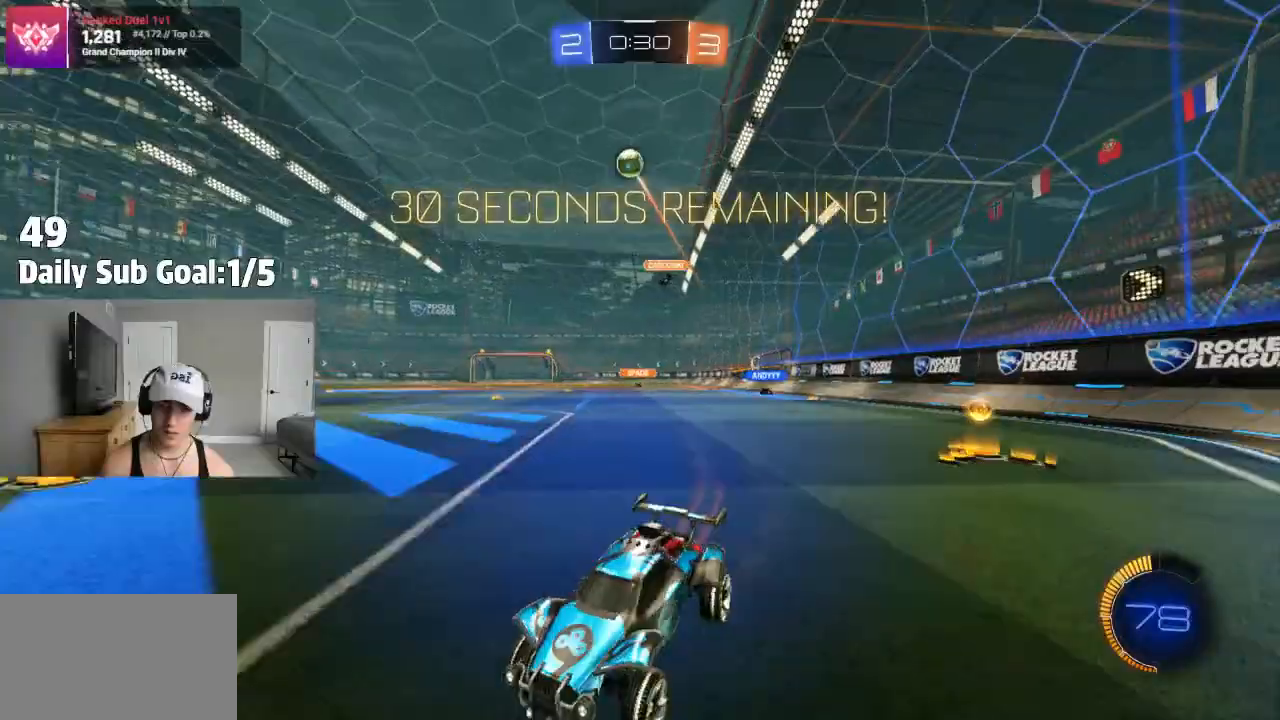
{"dt_ms": 500, "buttons": [], "left_stick": "center", "right_stick": "center"}
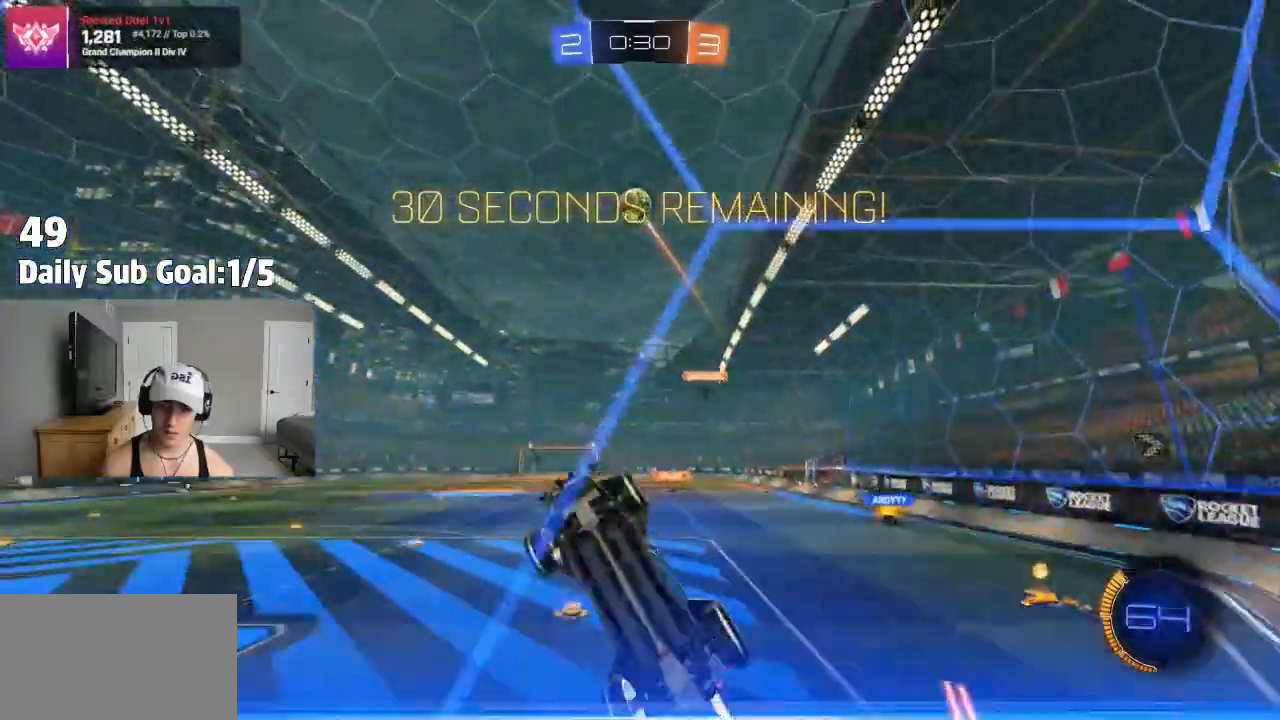
{"dt_ms": 500, "buttons": [], "left_stick": "center", "right_stick": "center", "events": []}
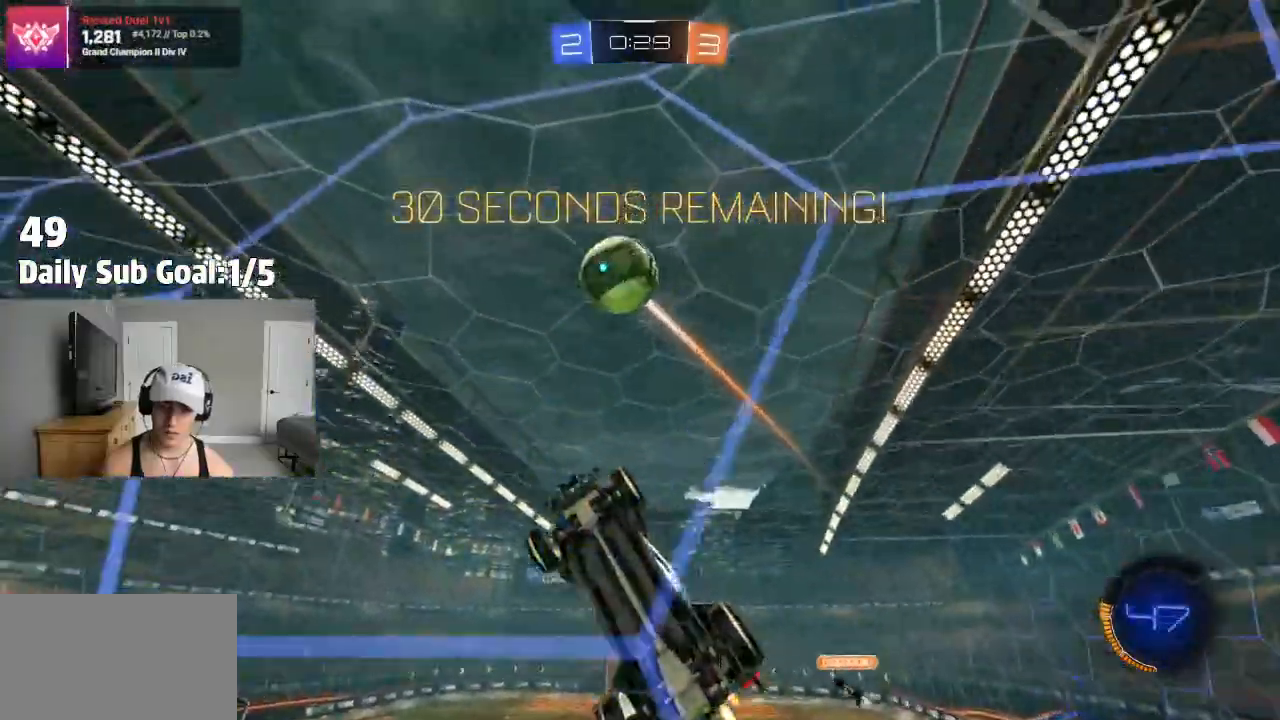
{"dt_ms": 500, "buttons": ["L1"], "left_stick": "right", "right_stick": "center", "events": [[100, "left_stick", "up-right"], [133, "CROSS", "down"], [183, "left_stick", "center"], [200, "R1", "down"], [250, "R1", "up"], [433, "CROSS", "up"], [433, "left_stick", "right"], [450, "L1", "down"]]}
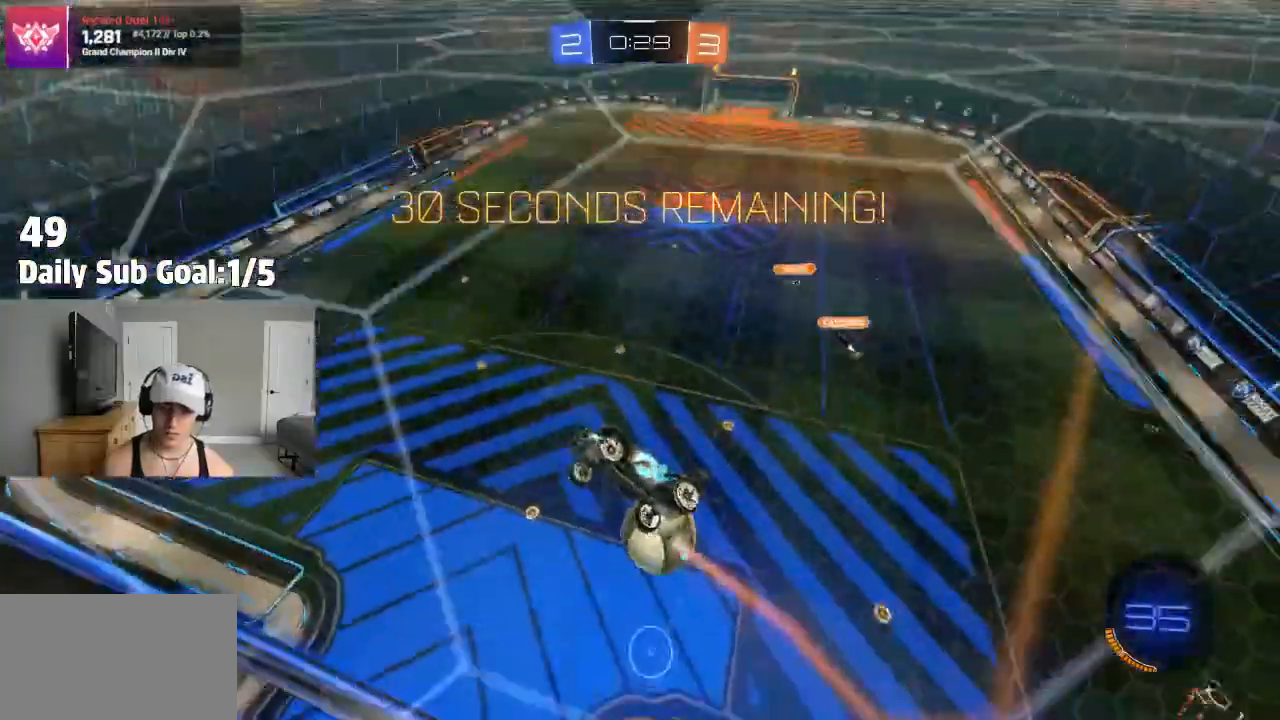
{"dt_ms": 500, "buttons": [], "left_stick": "left", "right_stick": "center", "events": [[100, "L1", "up"], [100, "left_stick", "down-left"], [167, "L2", "down"], [217, "left_stick", "center"], [350, "left_stick", "left"], [483, "L2", "up"]]}
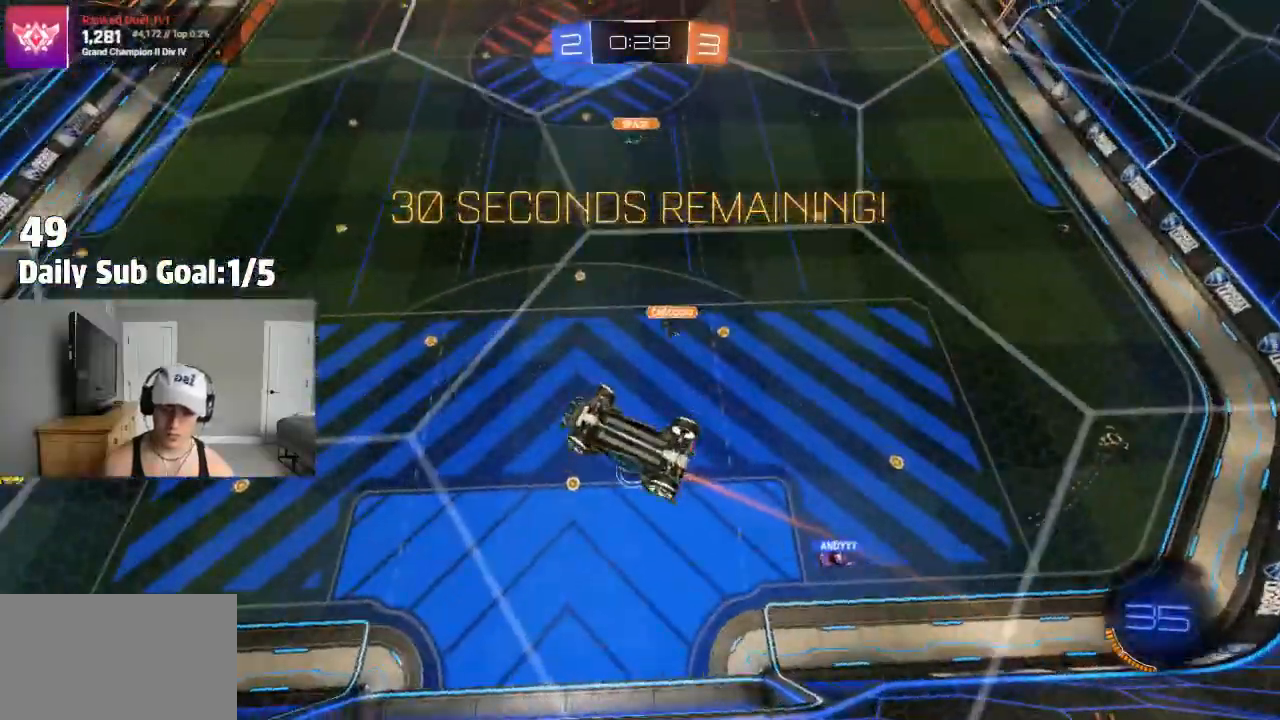
{"dt_ms": 500, "buttons": ["R2"], "left_stick": "center", "right_stick": "center", "events": [[33, "left_stick", "center"], [100, "R2", "down"], [150, "R2", "up"], [167, "left_stick", "left"], [267, "left_stick", "center"], [450, "R2", "down"]]}
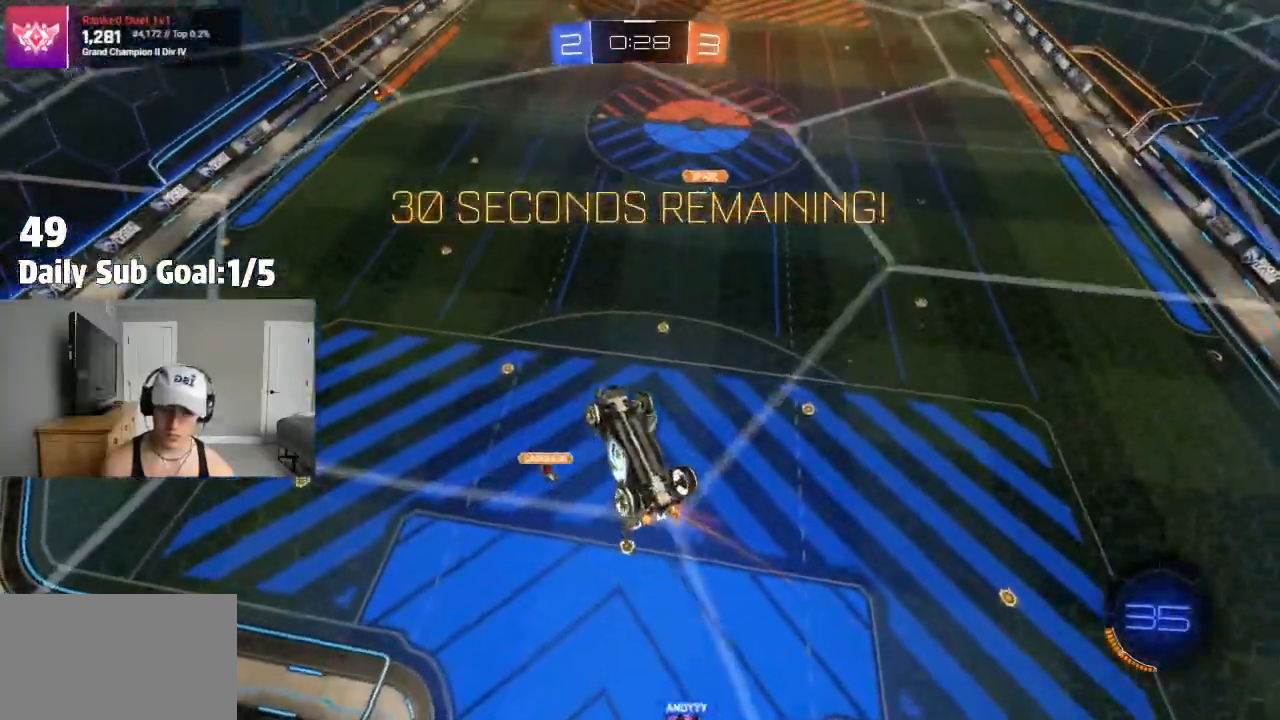
{"dt_ms": 500, "buttons": [], "left_stick": "center", "right_stick": "center", "events": [[17, "left_stick", "left"], [83, "R2", "up"], [133, "left_stick", "up-right"], [283, "left_stick", "down-right"], [467, "left_stick", "center"]]}
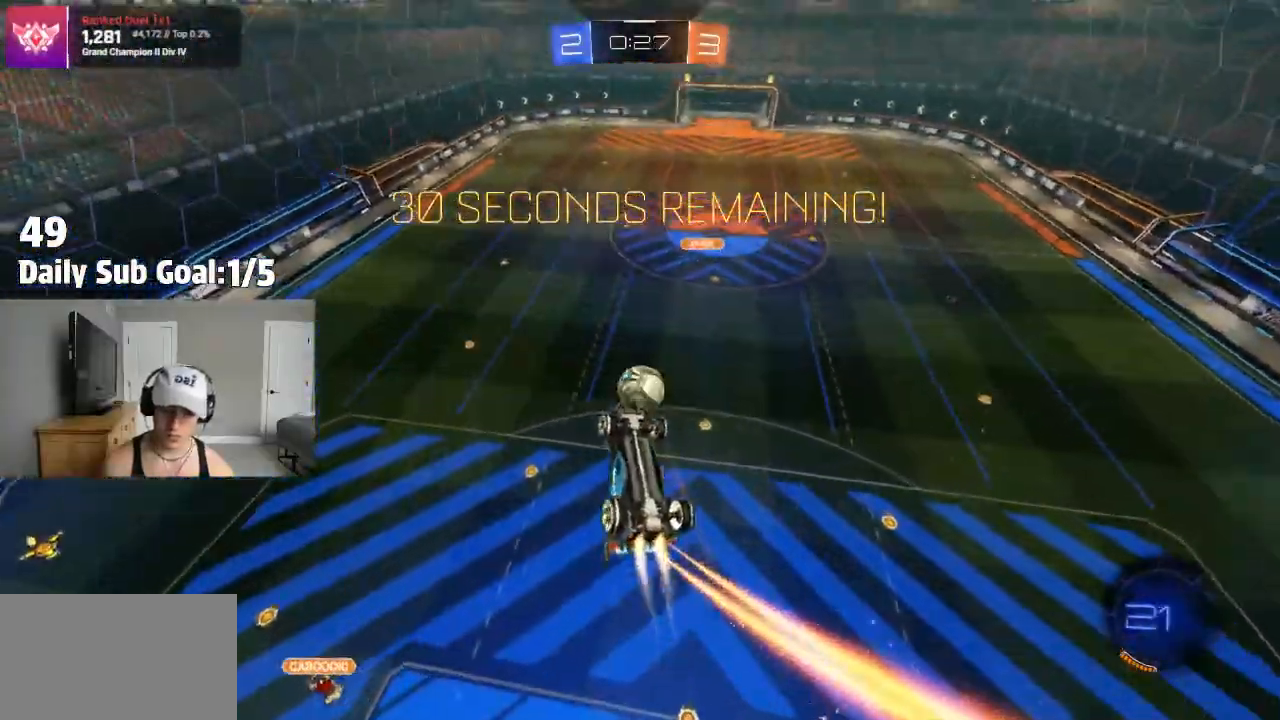
{"dt_ms": 500, "buttons": ["R2"], "left_stick": "down-right", "right_stick": "center", "events": [[17, "R2", "down"], [67, "R2", "up"], [333, "left_stick", "up"], [367, "CROSS", "down"], [433, "CROSS", "up"], [433, "R2", "down"], [450, "left_stick", "down-right"]]}
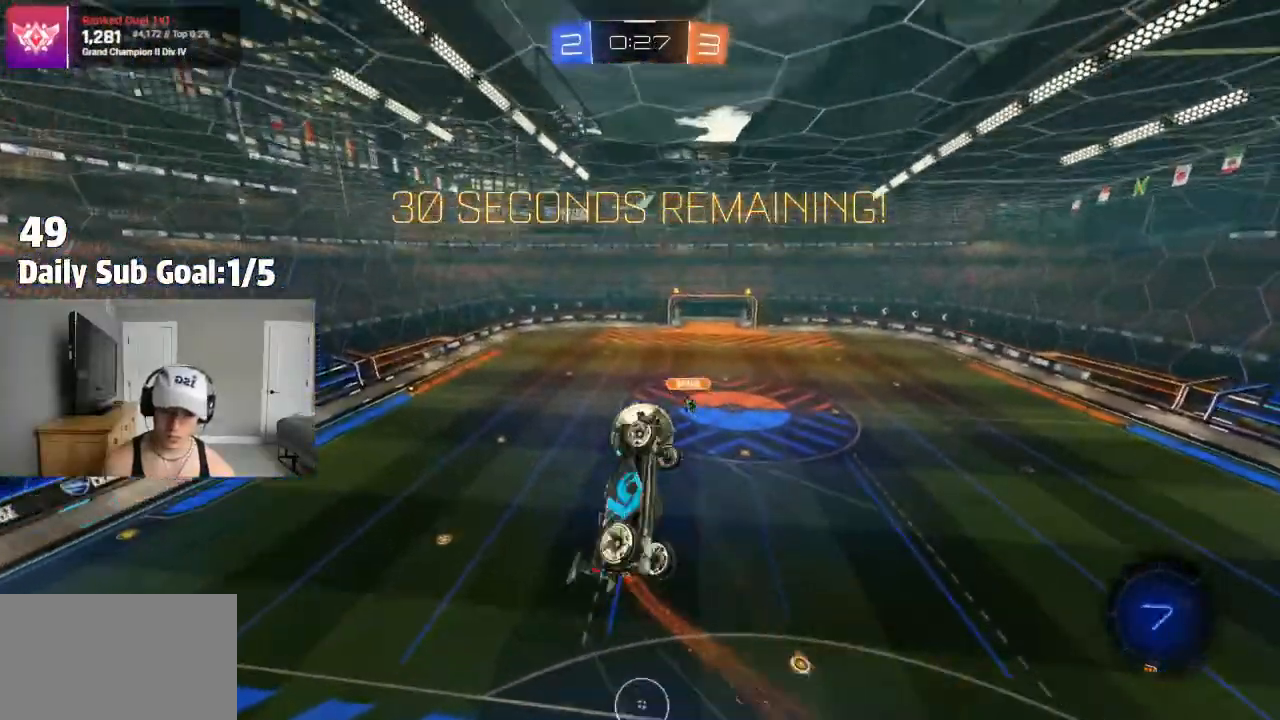
{"dt_ms": 1000, "buttons": ["SQUARE", "R2"], "left_stick": "center", "right_stick": "center"}
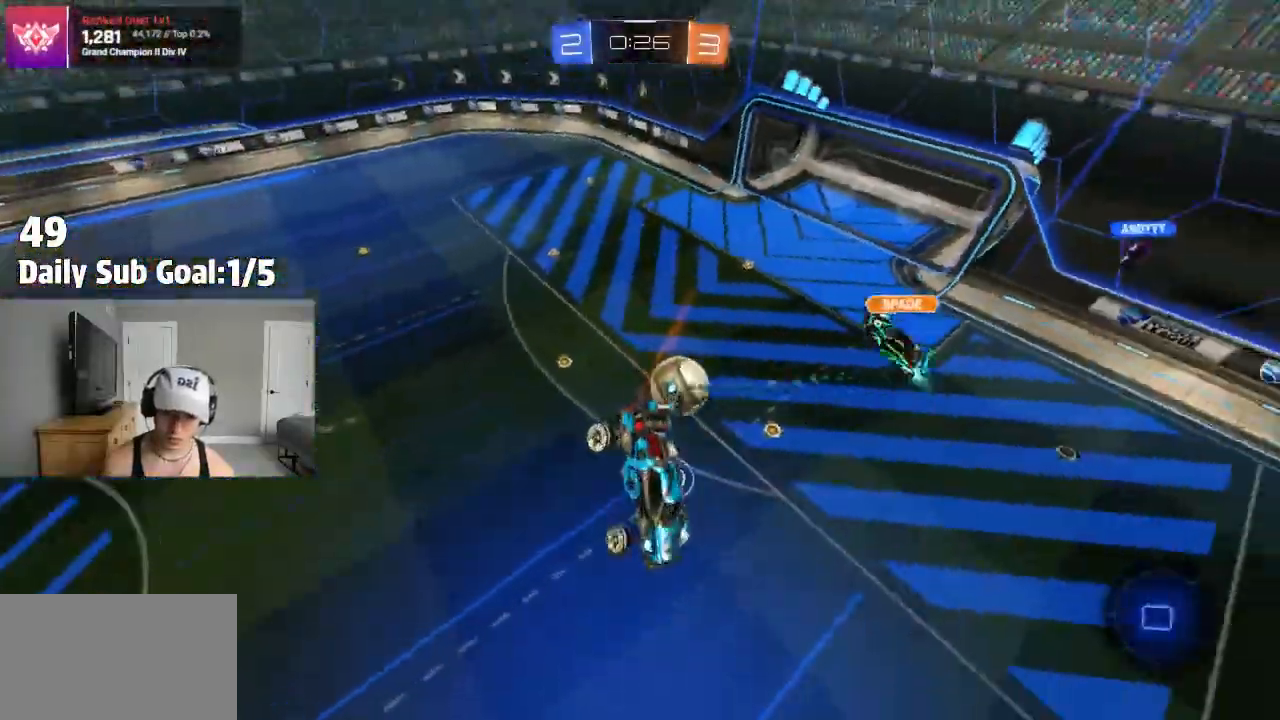
{"dt_ms": 500, "buttons": ["TRIANGLE", "R2"], "left_stick": "left", "right_stick": "center"}
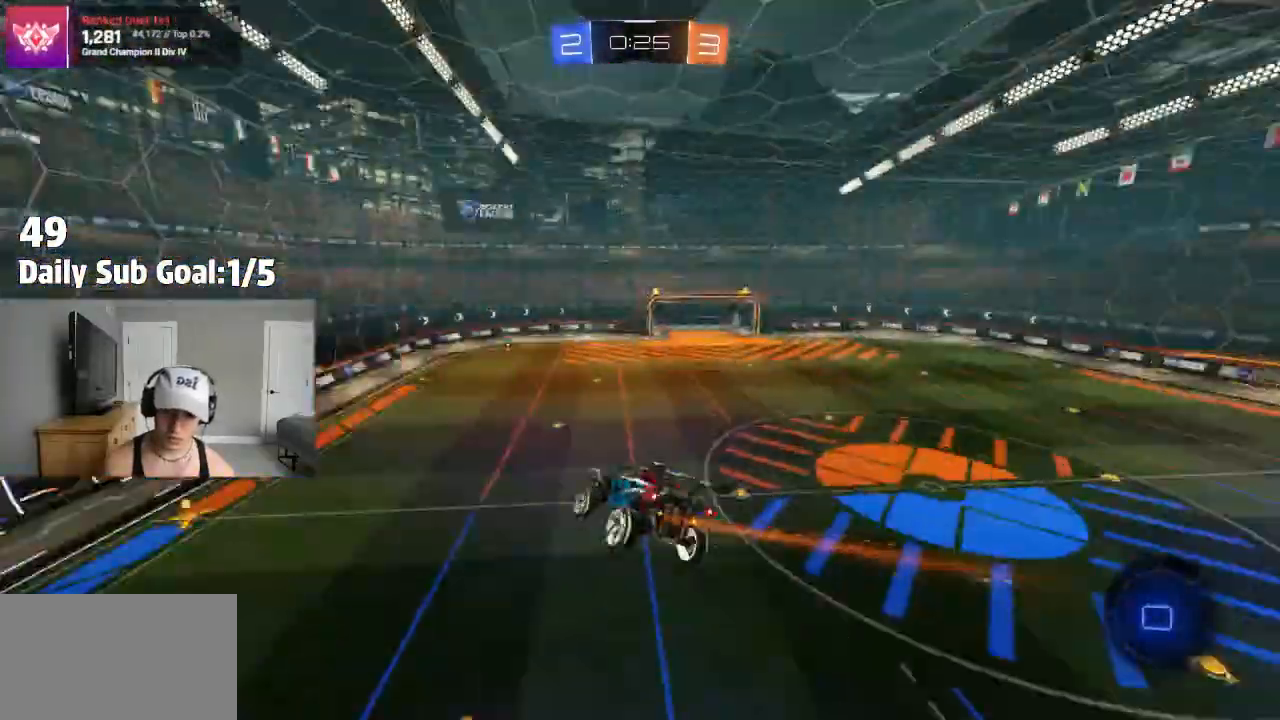
{"dt_ms": 500, "buttons": ["R2"], "left_stick": "left", "right_stick": "center", "events": [[33, "TRIANGLE", "up"], [67, "L1", "down"], [117, "L1", "up"], [167, "left_stick", "center"], [467, "left_stick", "left"]]}
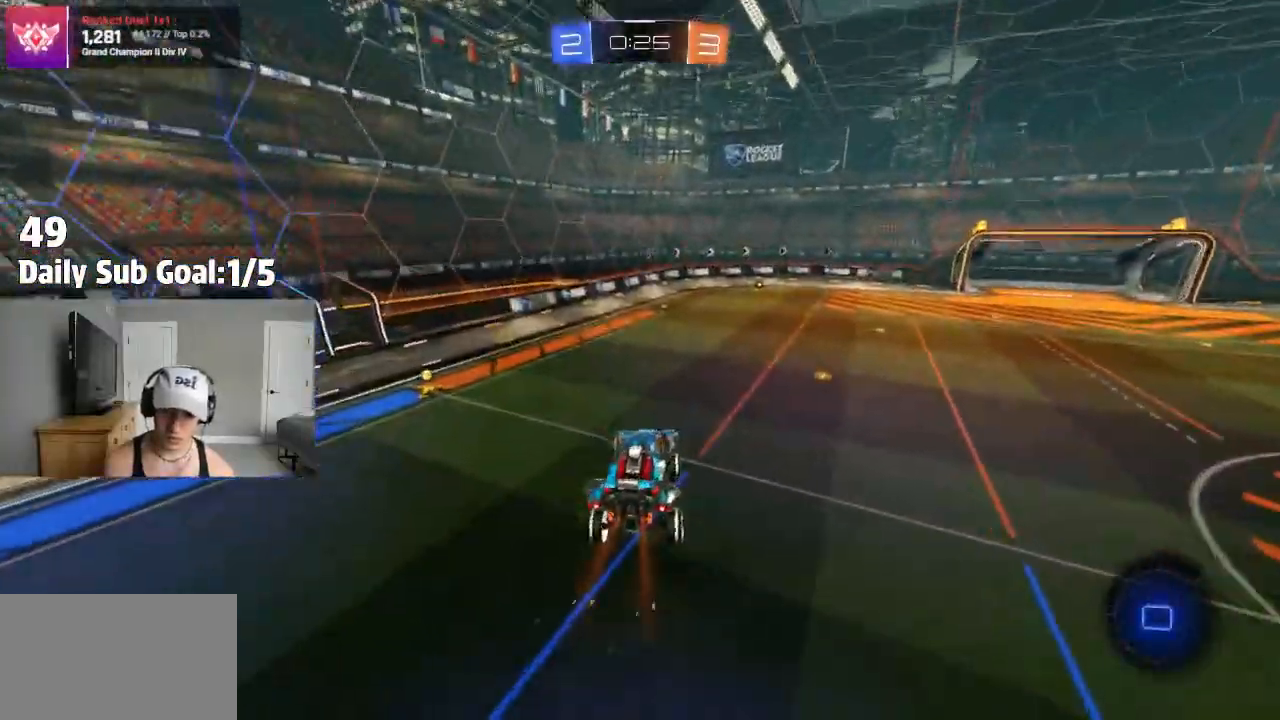
{"dt_ms": 500, "buttons": [], "left_stick": "left", "right_stick": "center", "events": [[167, "left_stick", "center"], [217, "left_stick", "left"], [350, "left_stick", "center"], [450, "left_stick", "left"], [500, "R2", "up"]]}
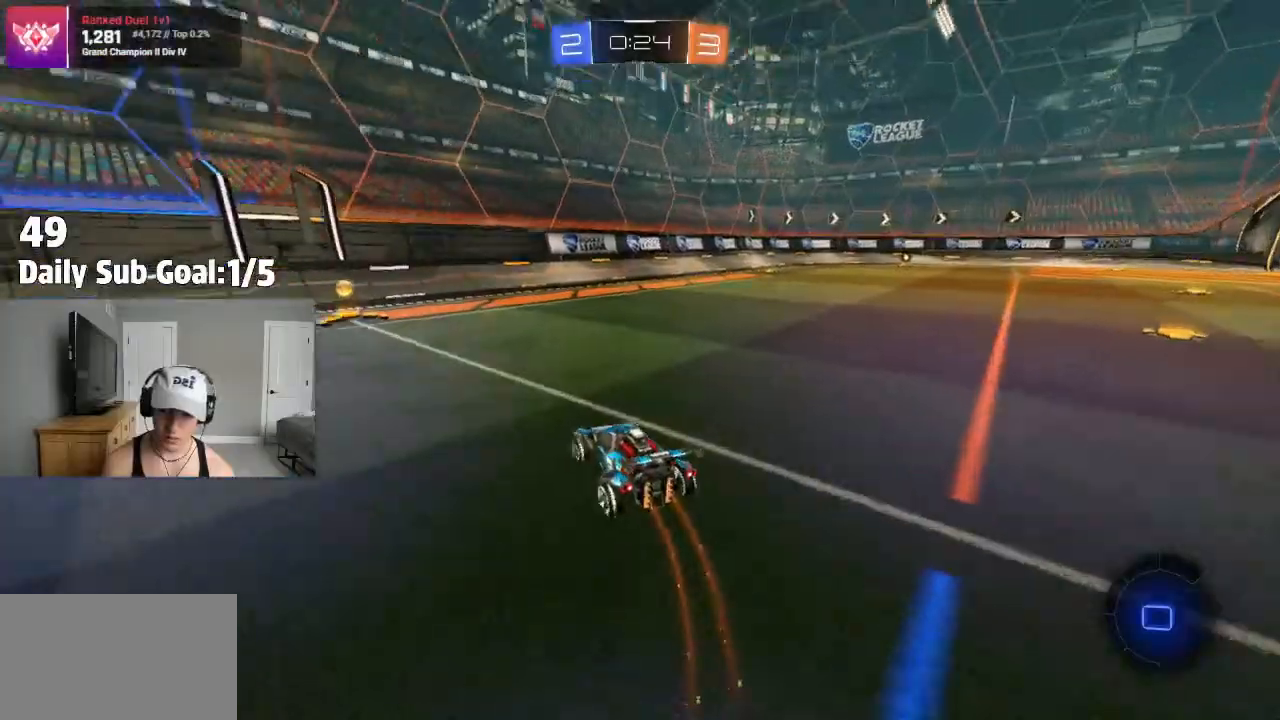
{"dt_ms": 500, "buttons": ["TRIANGLE", "L1"], "left_stick": "right", "right_stick": "center"}
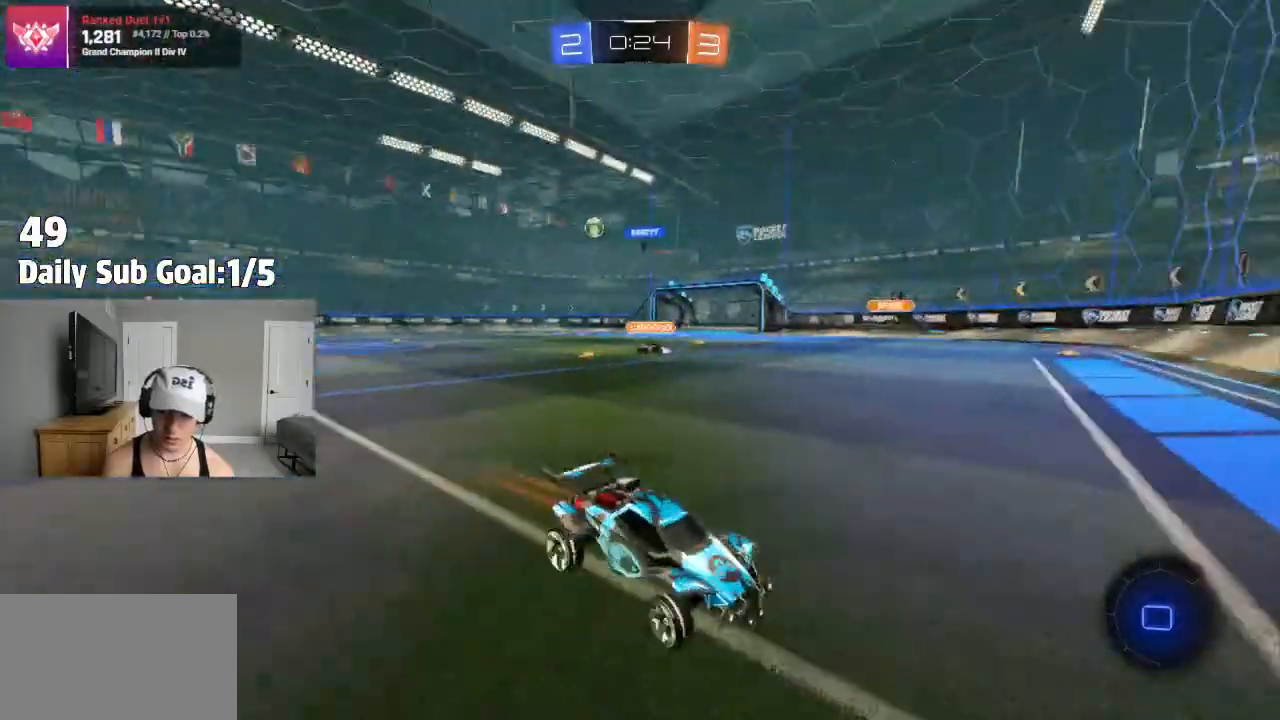
{"dt_ms": 1000, "buttons": [], "left_stick": "right", "right_stick": "center"}
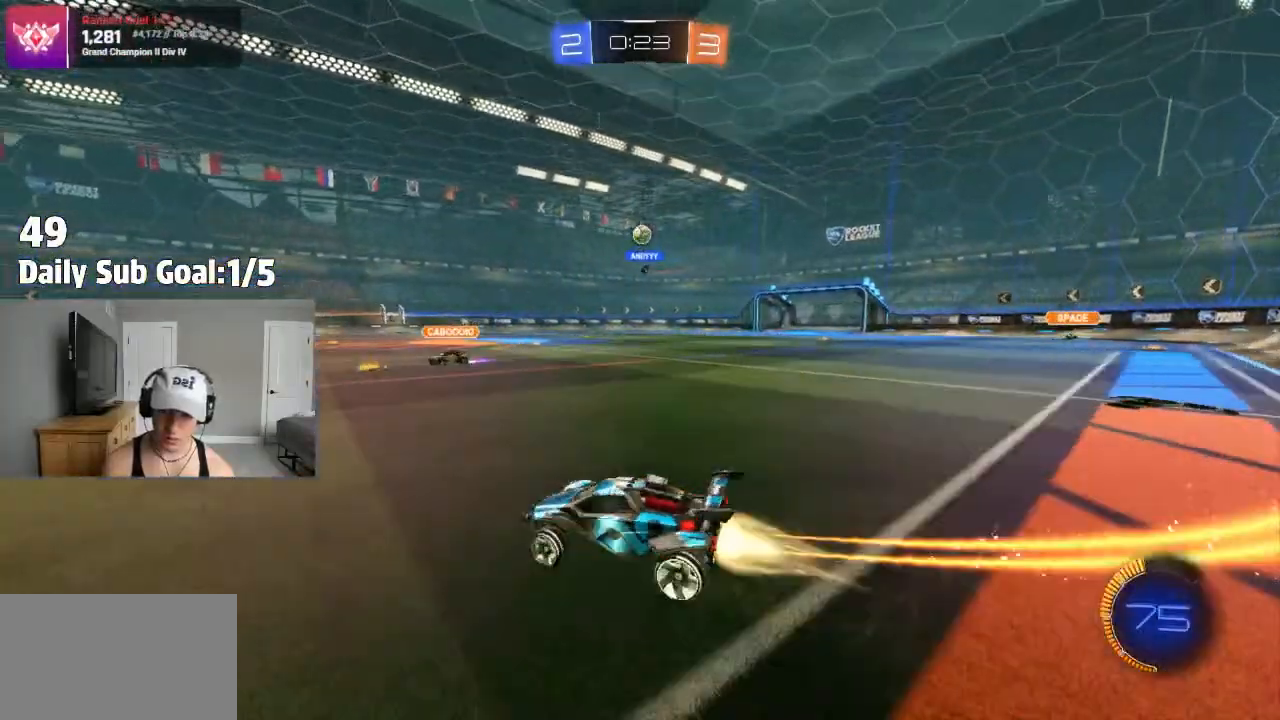
{"dt_ms": 500, "buttons": ["R2"], "left_stick": "center", "right_stick": "center", "events": [[200, "left_stick", "center"], [317, "left_stick", "right"], [450, "R2", "down"], [483, "left_stick", "center"]]}
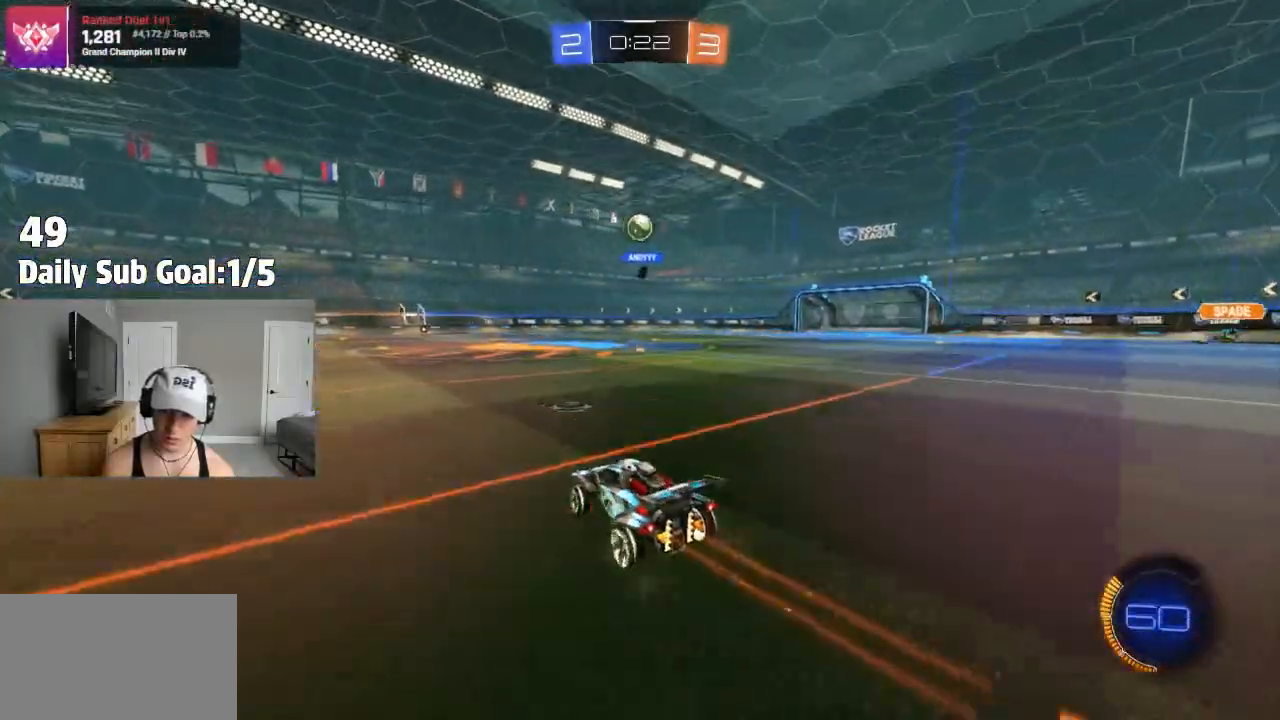
{"dt_ms": 500, "buttons": ["R2"], "left_stick": "center", "right_stick": "center", "events": [[267, "left_stick", "left"], [383, "left_stick", "center"]]}
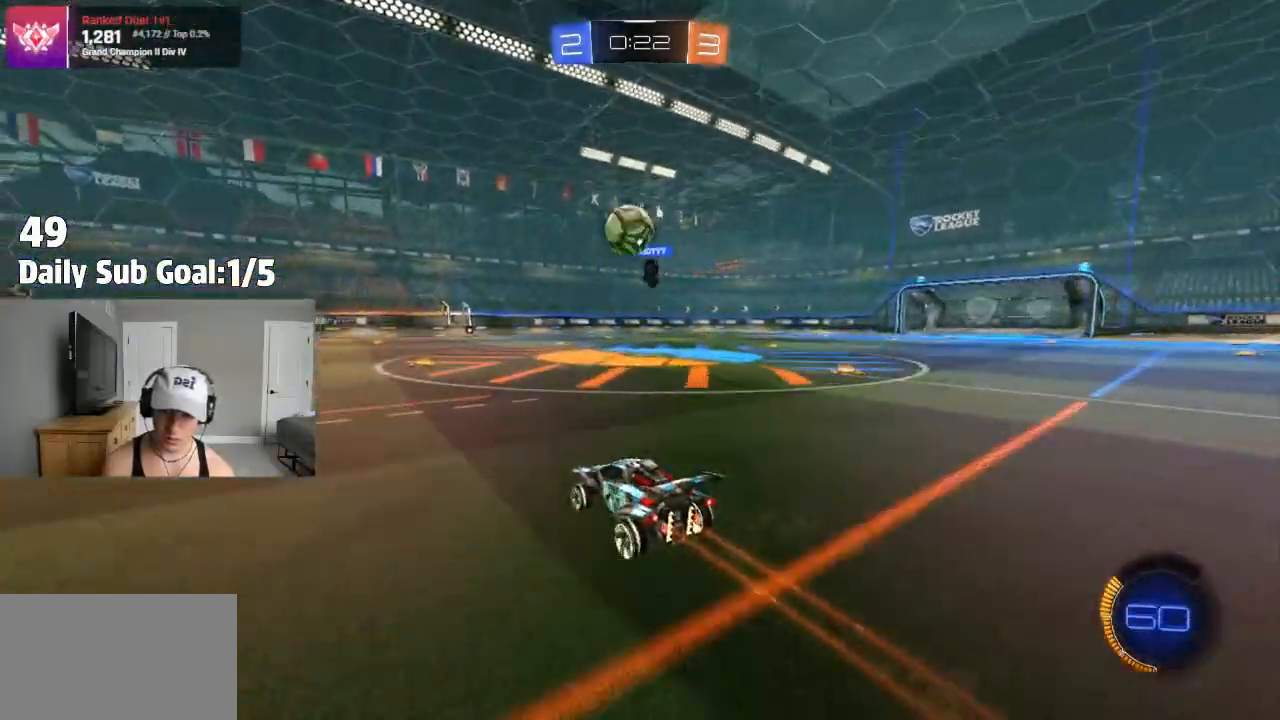
{"dt_ms": 500, "buttons": [], "left_stick": "center", "right_stick": "center", "events": [[33, "left_stick", "left"], [100, "left_stick", "center"], [500, "R2", "up"]]}
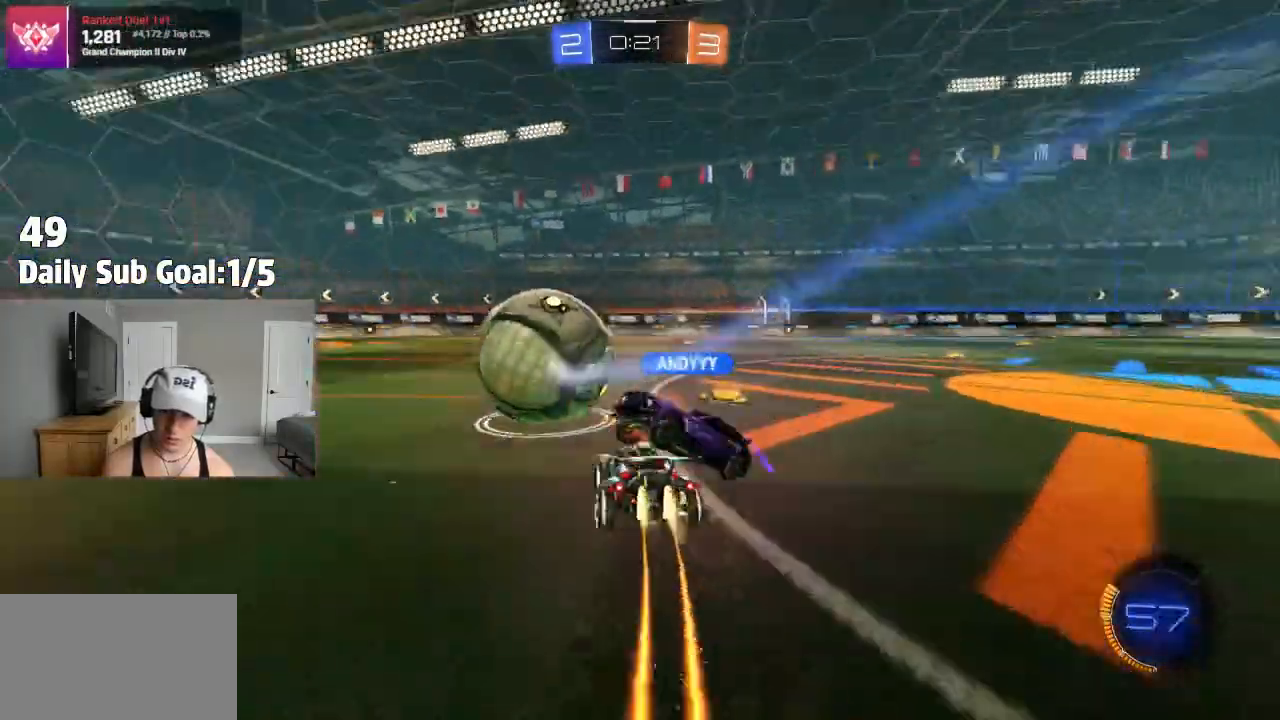
{"dt_ms": 500, "buttons": ["R2"], "left_stick": "center", "right_stick": "center"}
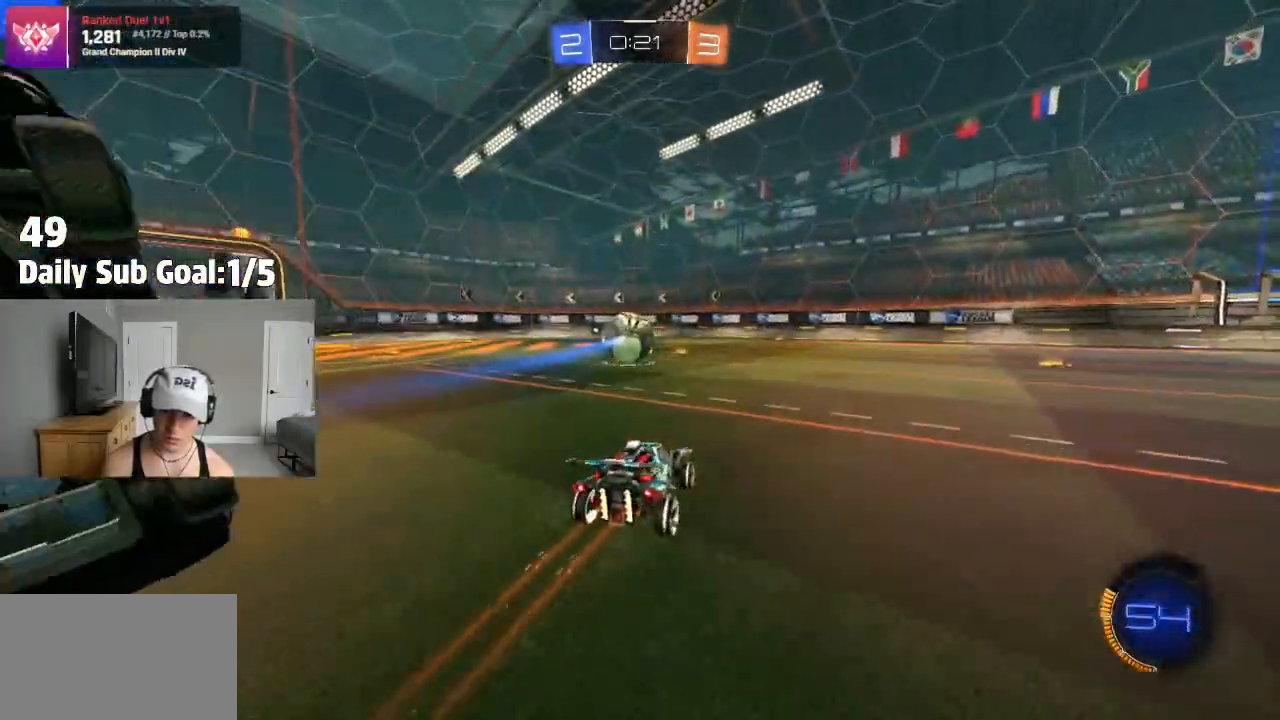
{"dt_ms": 500, "buttons": ["CROSS"], "left_stick": "up", "right_stick": "center", "events": [[83, "R2", "up"], [83, "left_stick", "right"], [217, "left_stick", "center"], [233, "CROSS", "down"], [283, "left_stick", "up"], [317, "CROSS", "up"], [317, "R2", "down"], [383, "CROSS", "down"], [383, "R2", "up"]]}
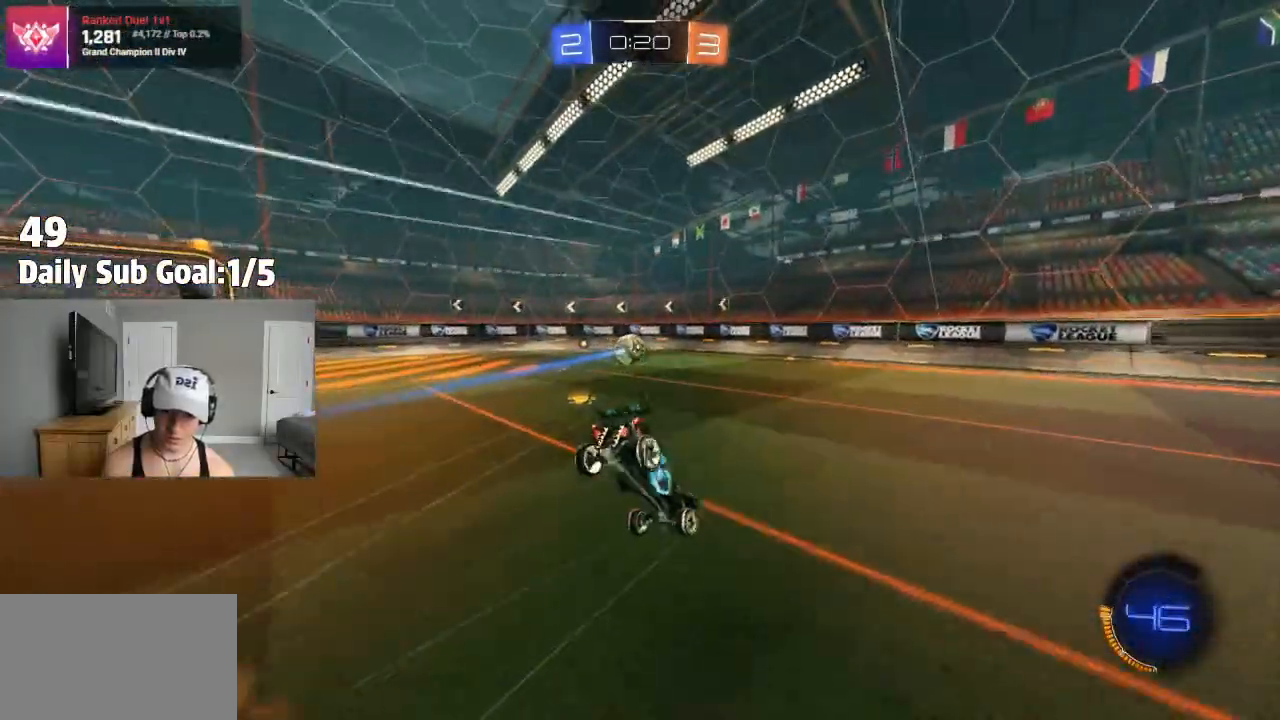
{"dt_ms": 500, "buttons": ["R2"], "left_stick": "center", "right_stick": "center", "events": [[50, "CROSS", "up"], [67, "left_stick", "center"], [350, "R2", "down"]]}